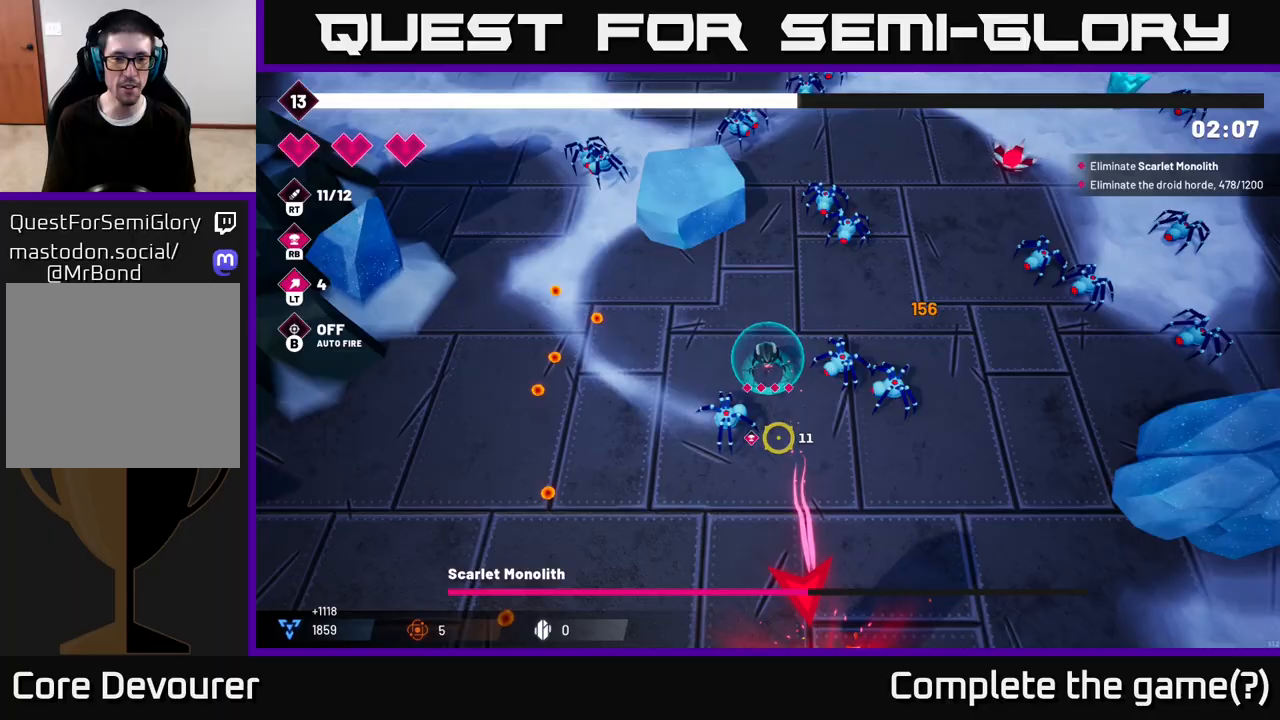
Gameplay with a controller (Xbox layout); each line is a JSON object with the inputs held at the frame after it. "events" lists button and stick changes between this image and that frame as [ms after this image, input, new state], when the widget could be followed in between.
{"buttons": ["R2"], "left_stick": "down-left", "right_stick": "down-right", "events": [[83, "right_stick", "down-right"], [450, "left_stick", "down-left"]]}
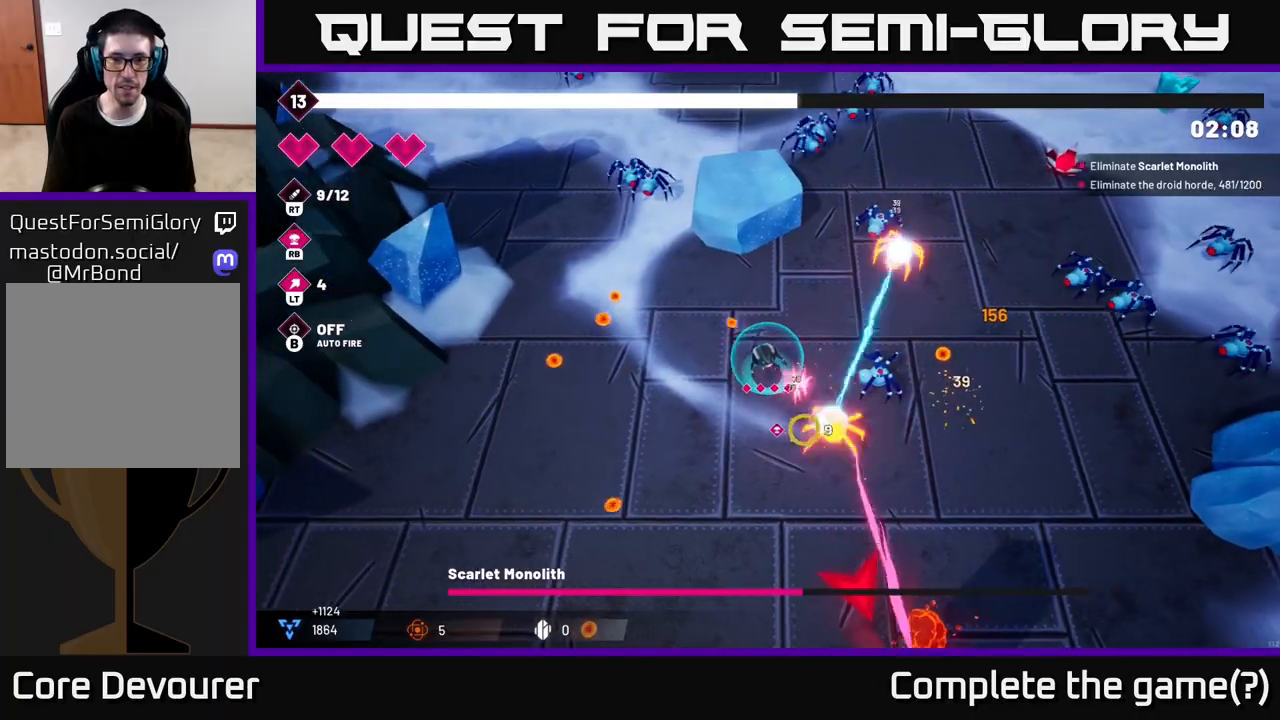
{"buttons": ["R2"], "left_stick": "down-left", "right_stick": "down-right", "events": []}
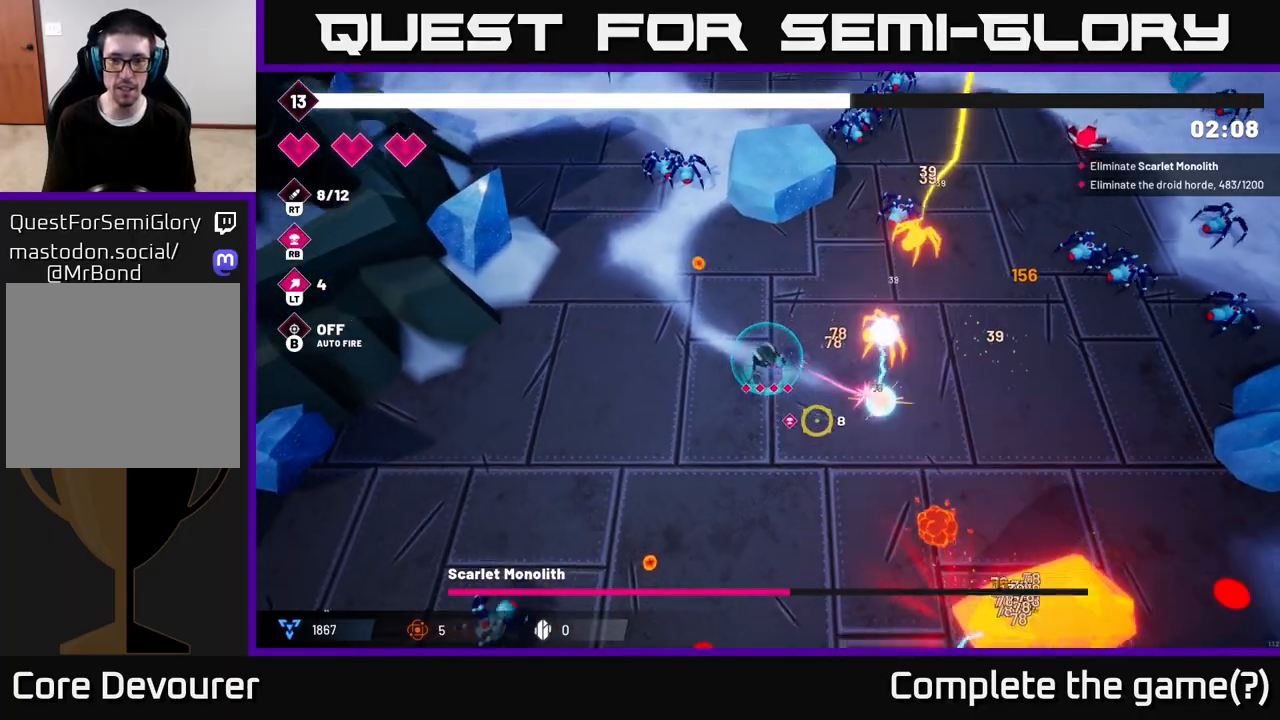
{"buttons": ["R2"], "left_stick": "down", "right_stick": "down-right", "events": [[383, "left_stick", "down"]]}
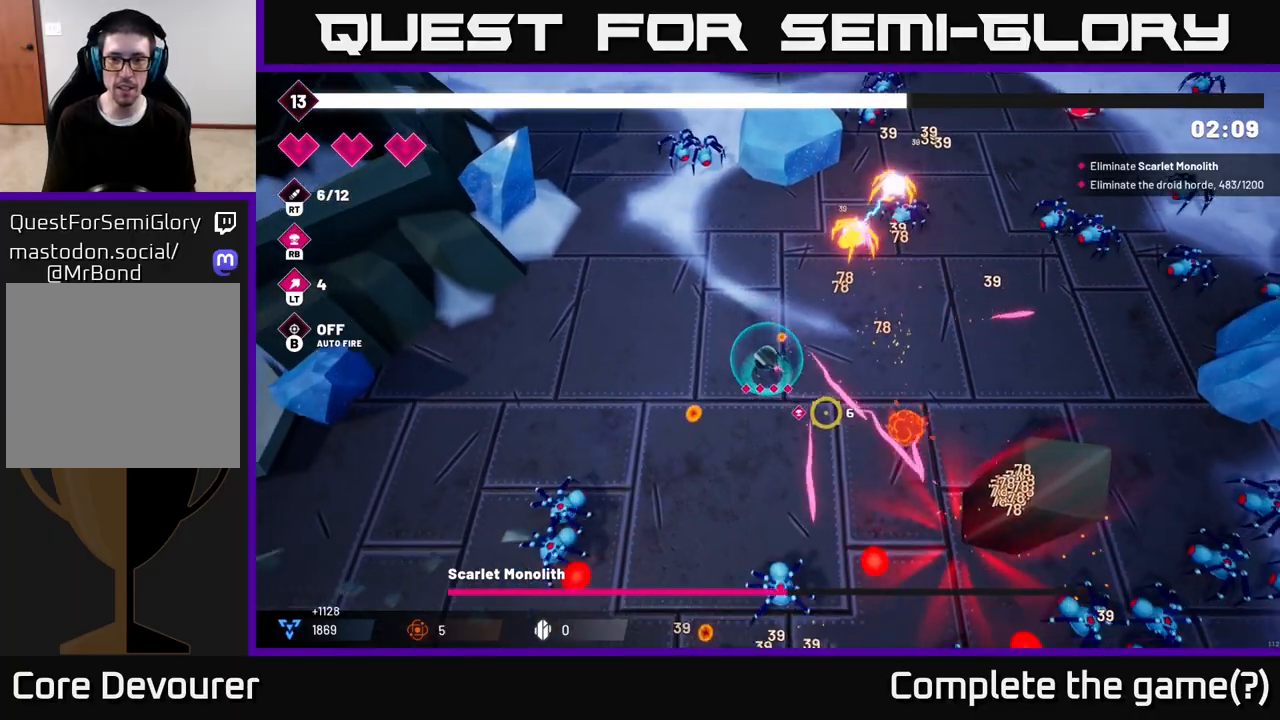
{"buttons": ["R2"], "left_stick": "down", "right_stick": "down-right", "events": [[283, "left_stick", "down-left"], [483, "left_stick", "down"]]}
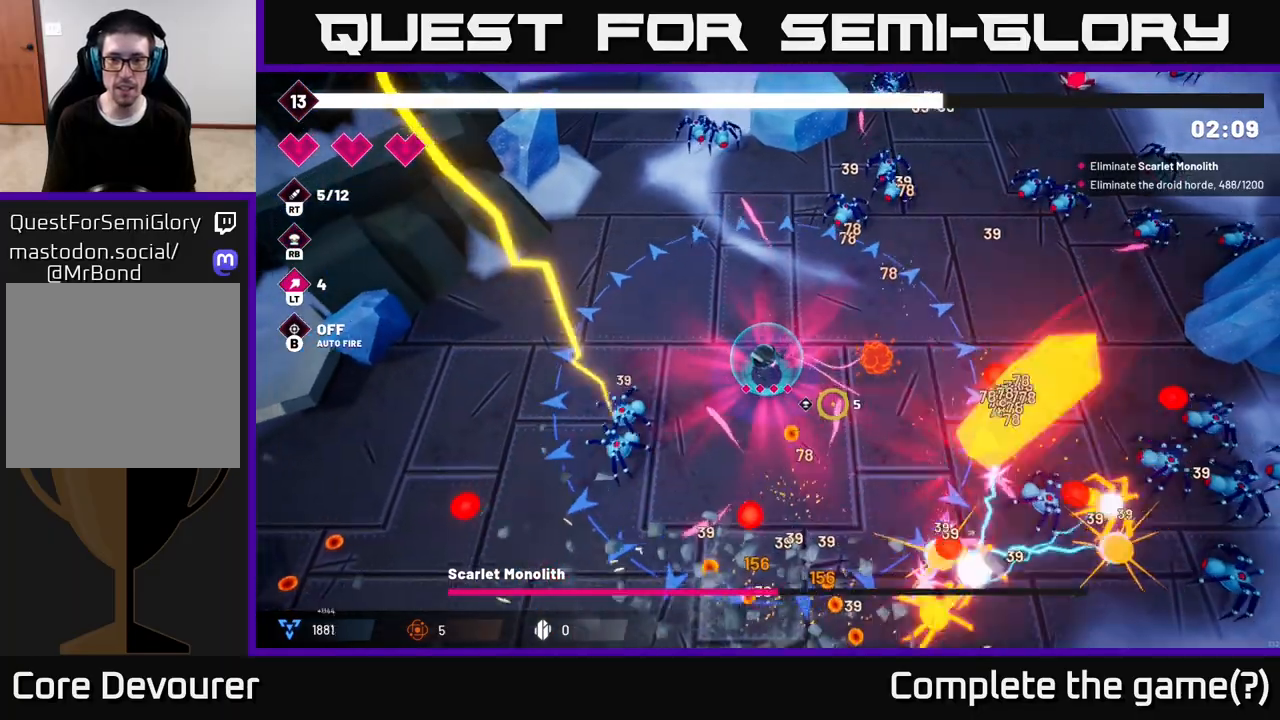
{"buttons": ["R2"], "left_stick": "down-right", "right_stick": "down-right", "events": [[217, "left_stick", "down-right"]]}
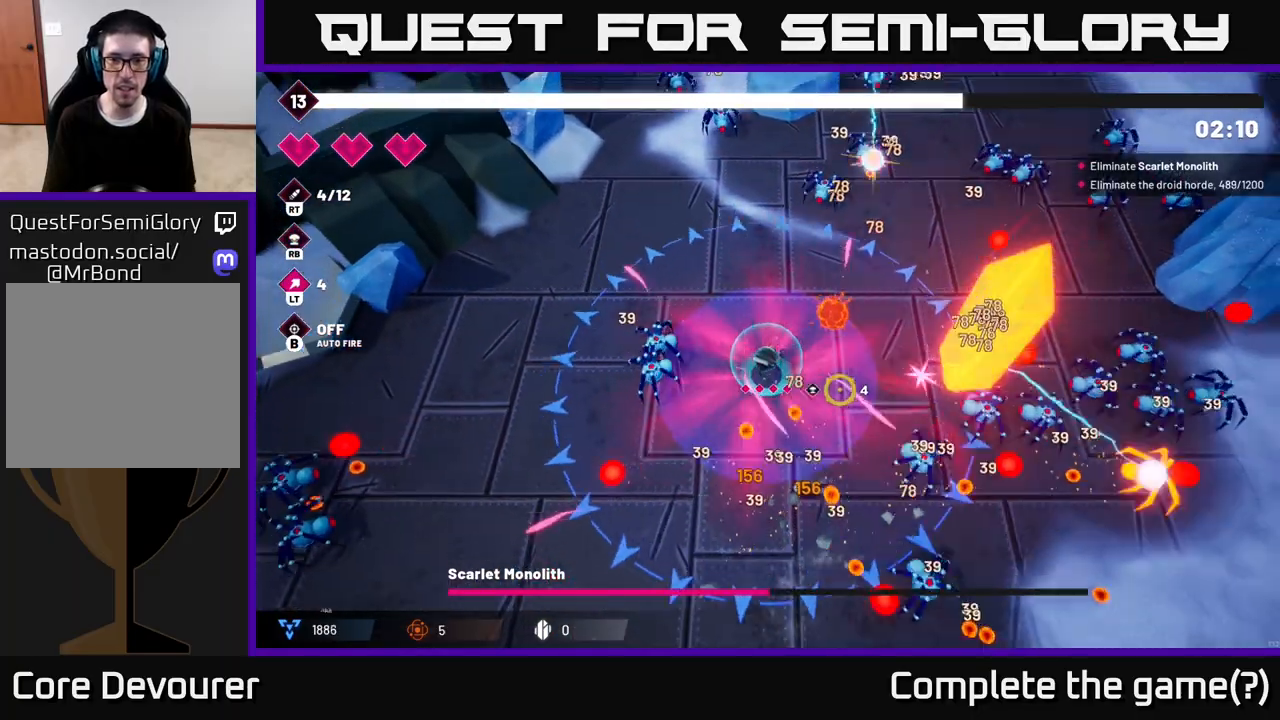
{"buttons": ["R2"], "left_stick": "down", "right_stick": "right", "events": [[117, "right_stick", "right"], [283, "left_stick", "down-left"], [450, "left_stick", "down"]]}
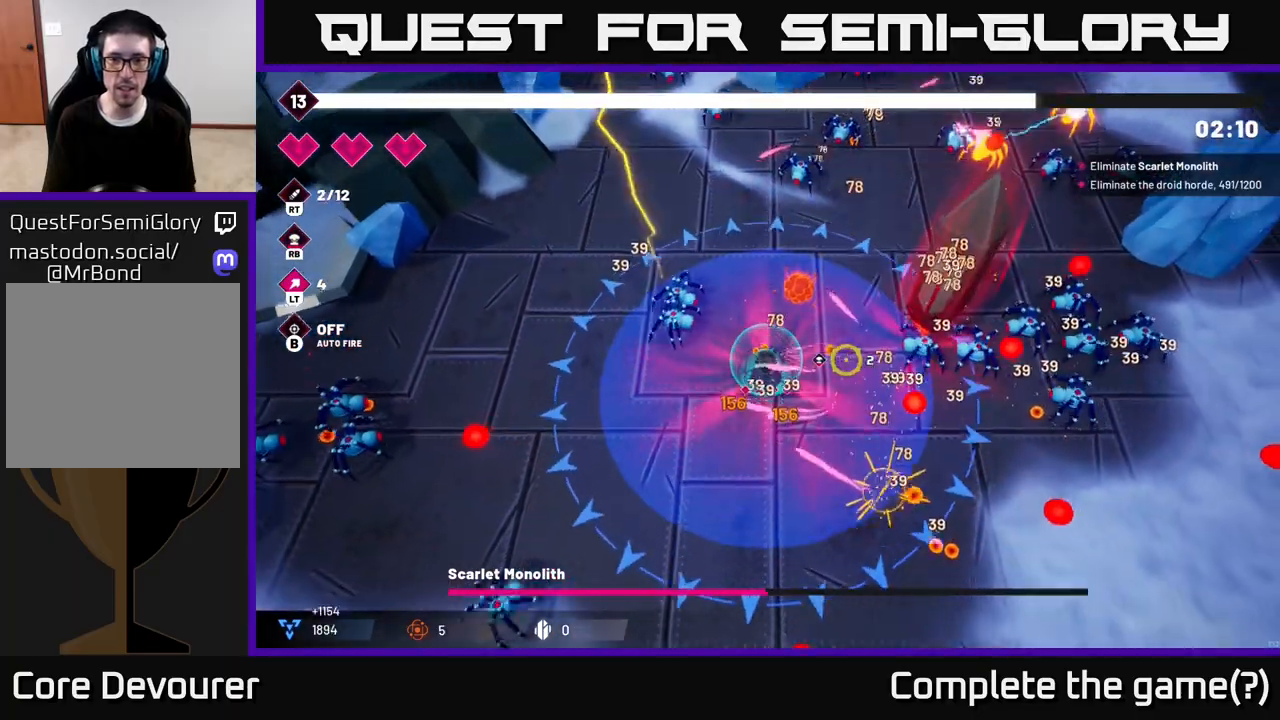
{"buttons": ["R2"], "left_stick": "down-right", "right_stick": "up-right", "events": [[17, "left_stick", "down-right"], [150, "left_stick", "right"], [450, "right_stick", "up-right"], [467, "left_stick", "down-right"]]}
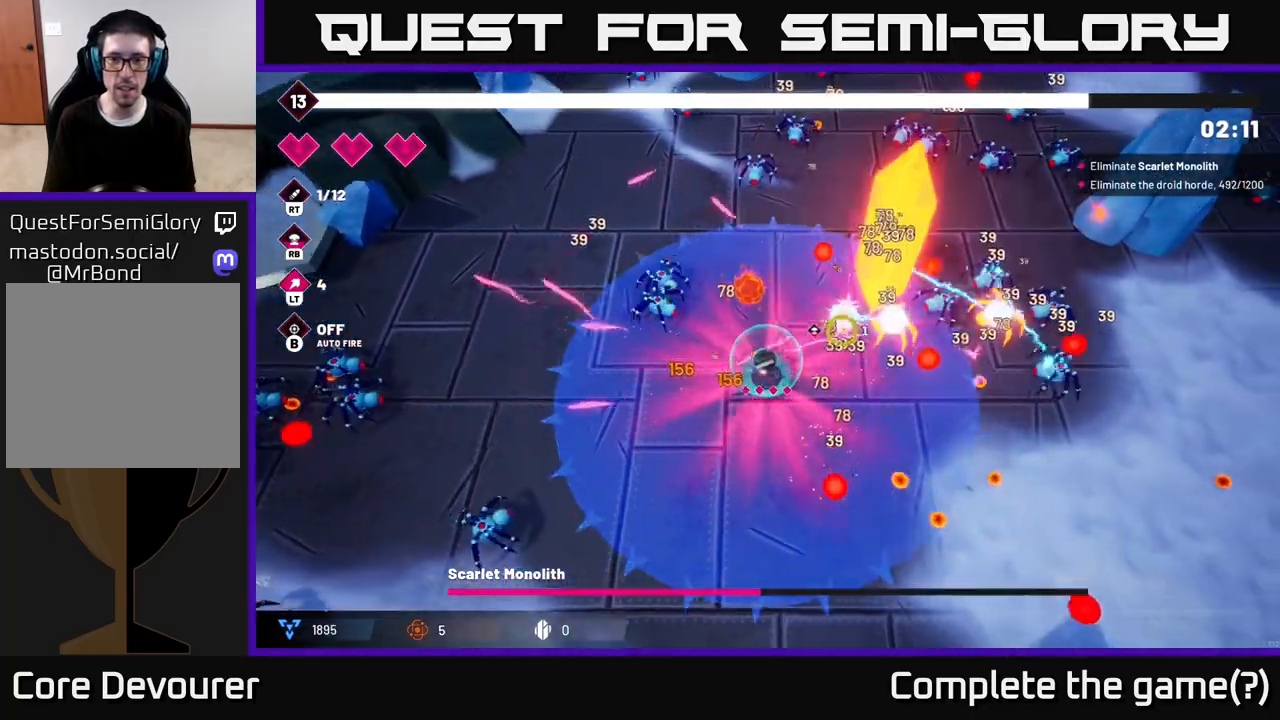
{"buttons": ["R2"], "left_stick": "down-right", "right_stick": "up-right", "events": [[17, "left_stick", "down"], [83, "left_stick", "down-left"], [400, "left_stick", "down-right"]]}
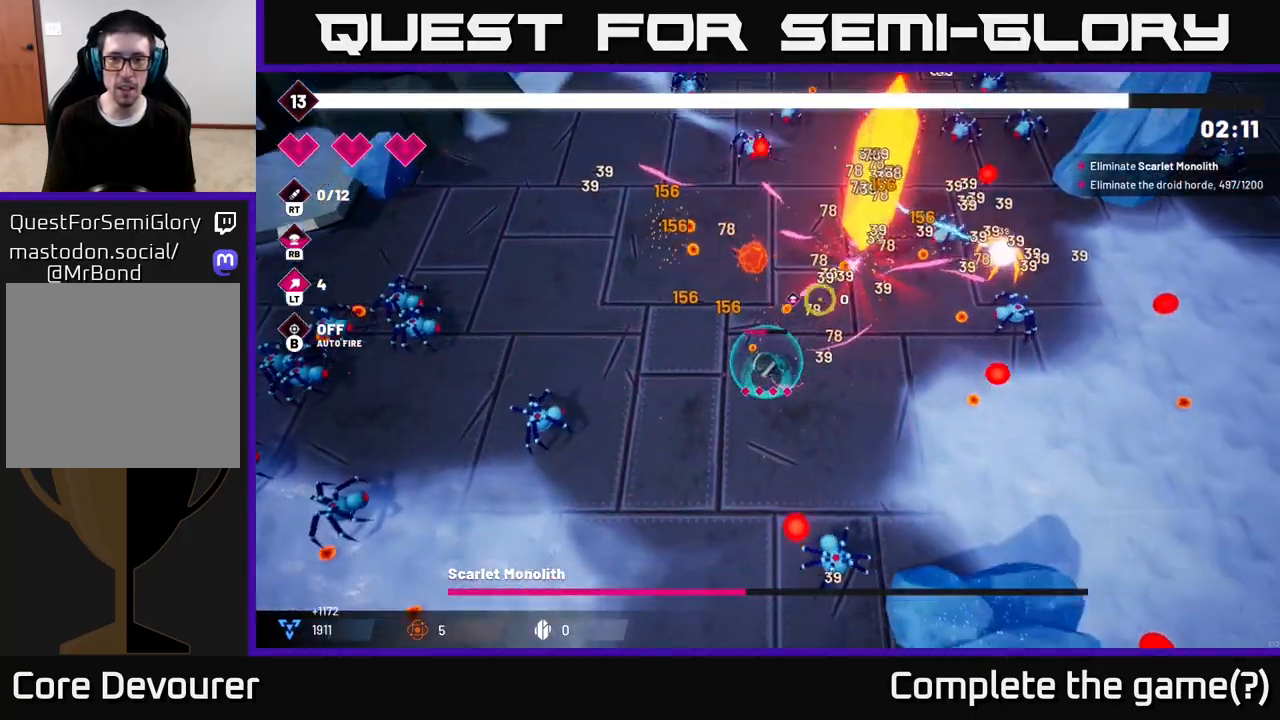
{"buttons": ["R2"], "left_stick": "up-right", "right_stick": "up", "events": [[33, "left_stick", "right"], [300, "left_stick", "up-right"], [317, "right_stick", "up"]]}
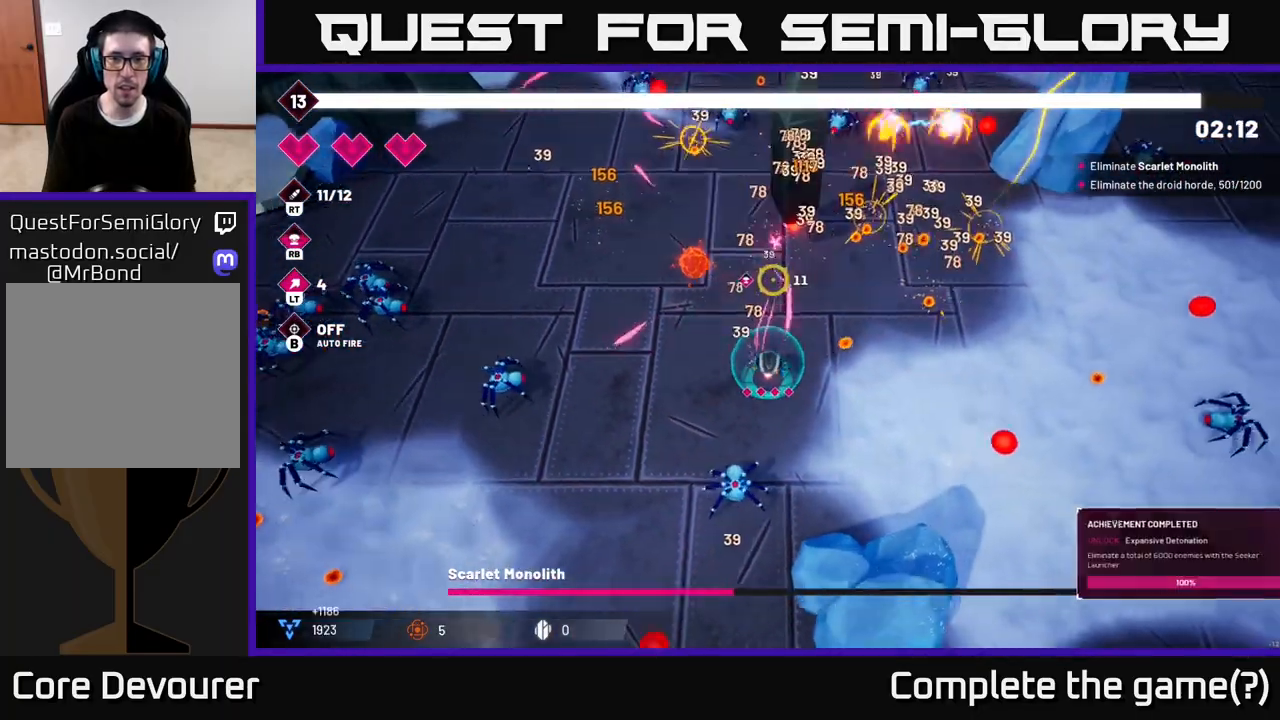
{"buttons": ["R2"], "left_stick": "center", "right_stick": "up", "events": [[483, "left_stick", "center"]]}
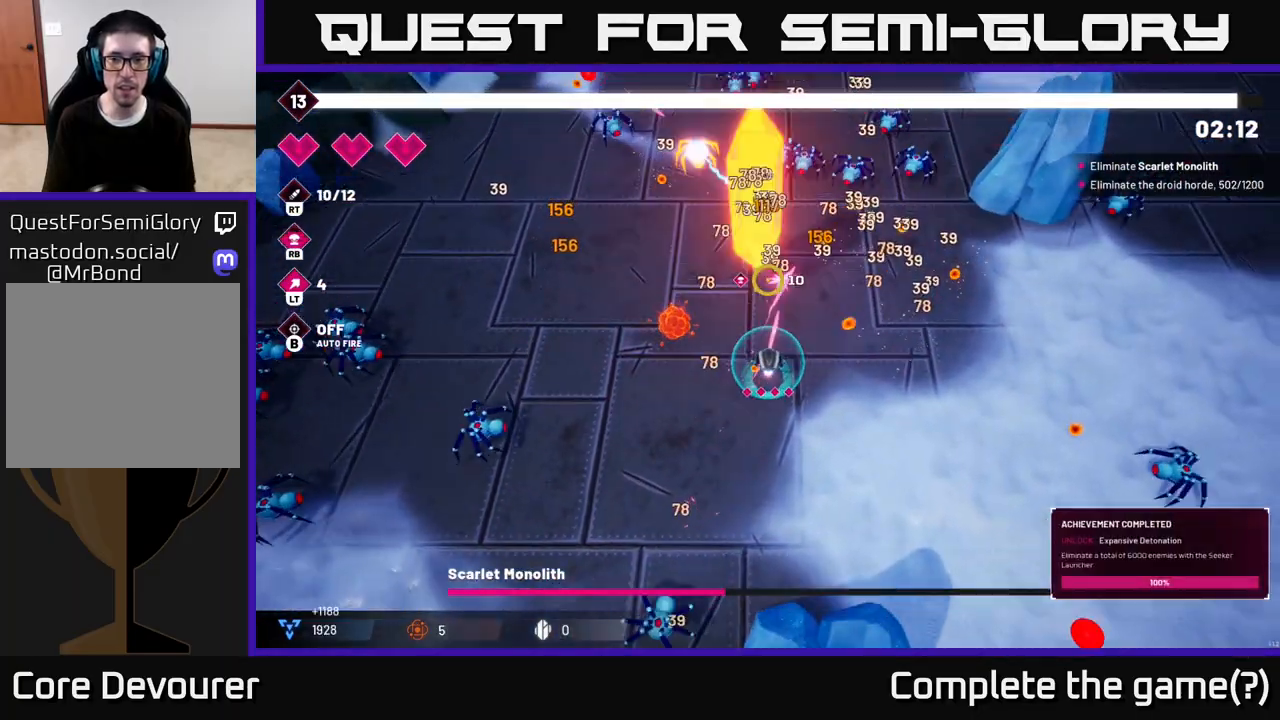
{"buttons": ["R2"], "left_stick": "right", "right_stick": "up-left", "events": [[100, "left_stick", "down-right"], [300, "left_stick", "right"], [367, "right_stick", "up-left"]]}
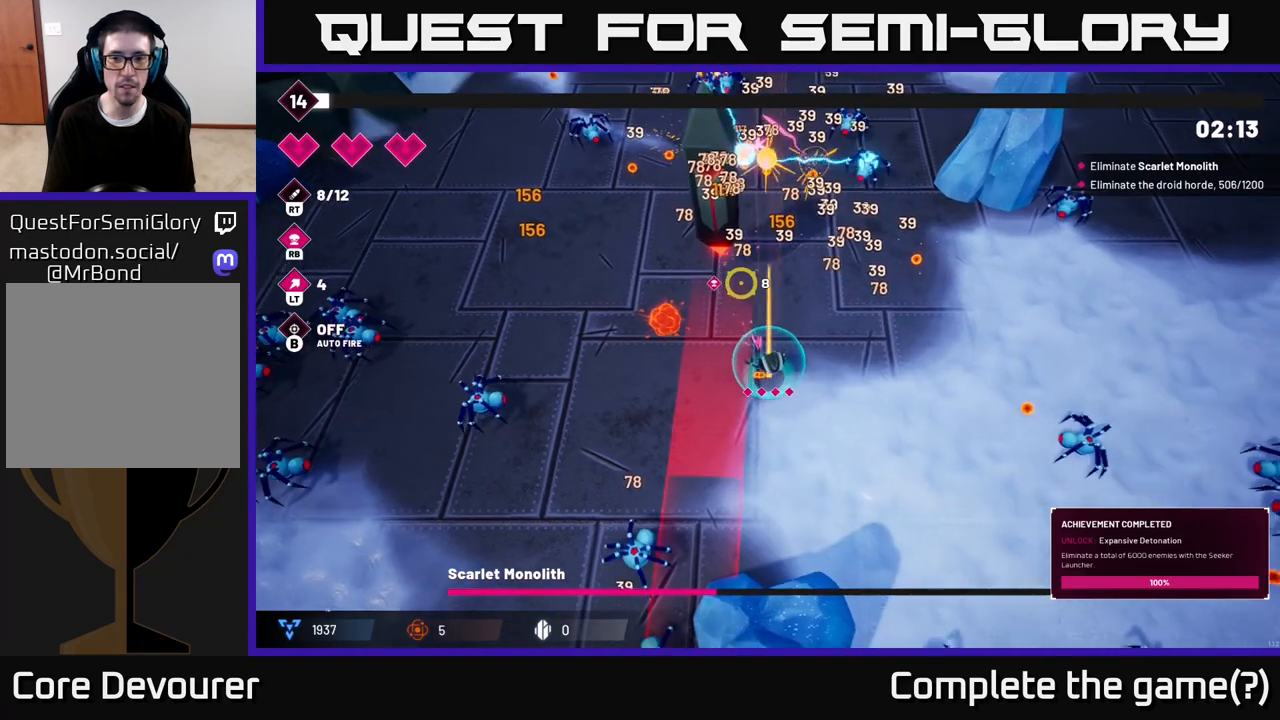
{"buttons": ["R2"], "left_stick": "up-right", "right_stick": "up-left", "events": [[167, "left_stick", "up"], [317, "left_stick", "up-right"]]}
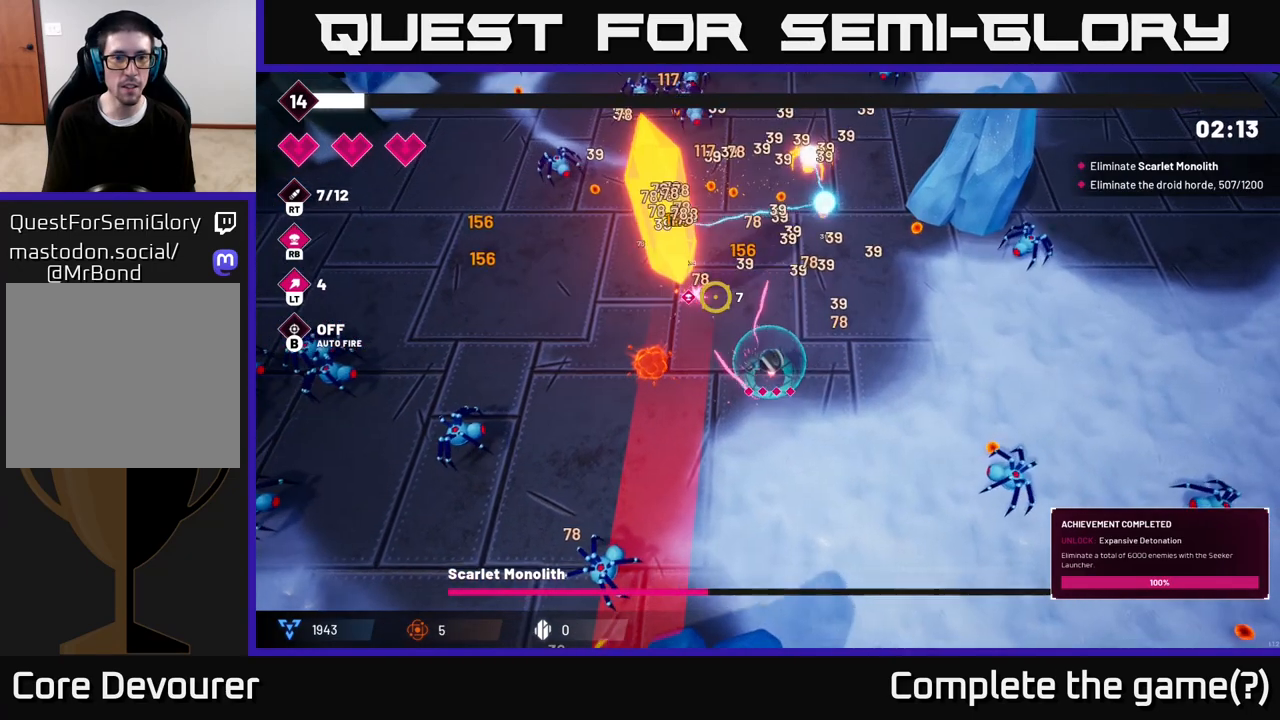
{"buttons": ["R2"], "left_stick": "right", "right_stick": "up-left", "events": [[217, "left_stick", "up-left"], [383, "left_stick", "right"]]}
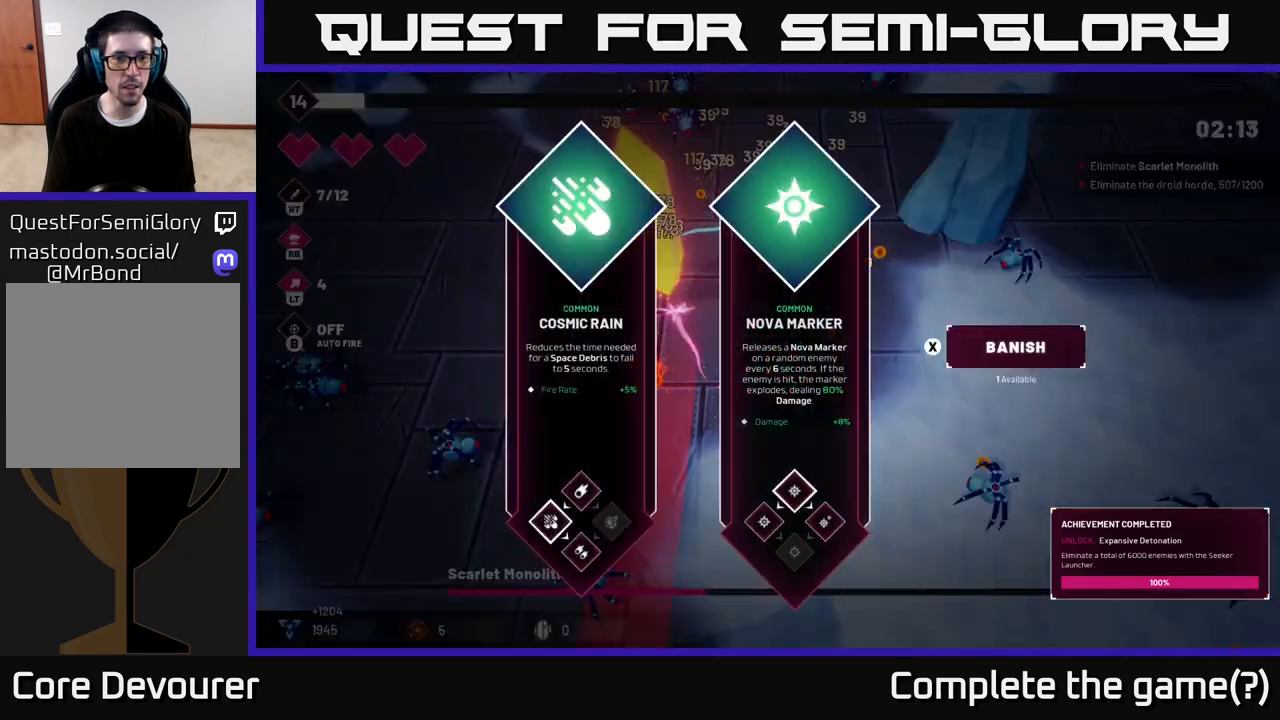
{"buttons": [], "left_stick": "center", "right_stick": "center", "events": [[67, "left_stick", "center"], [183, "R2", "up"], [200, "right_stick", "center"]]}
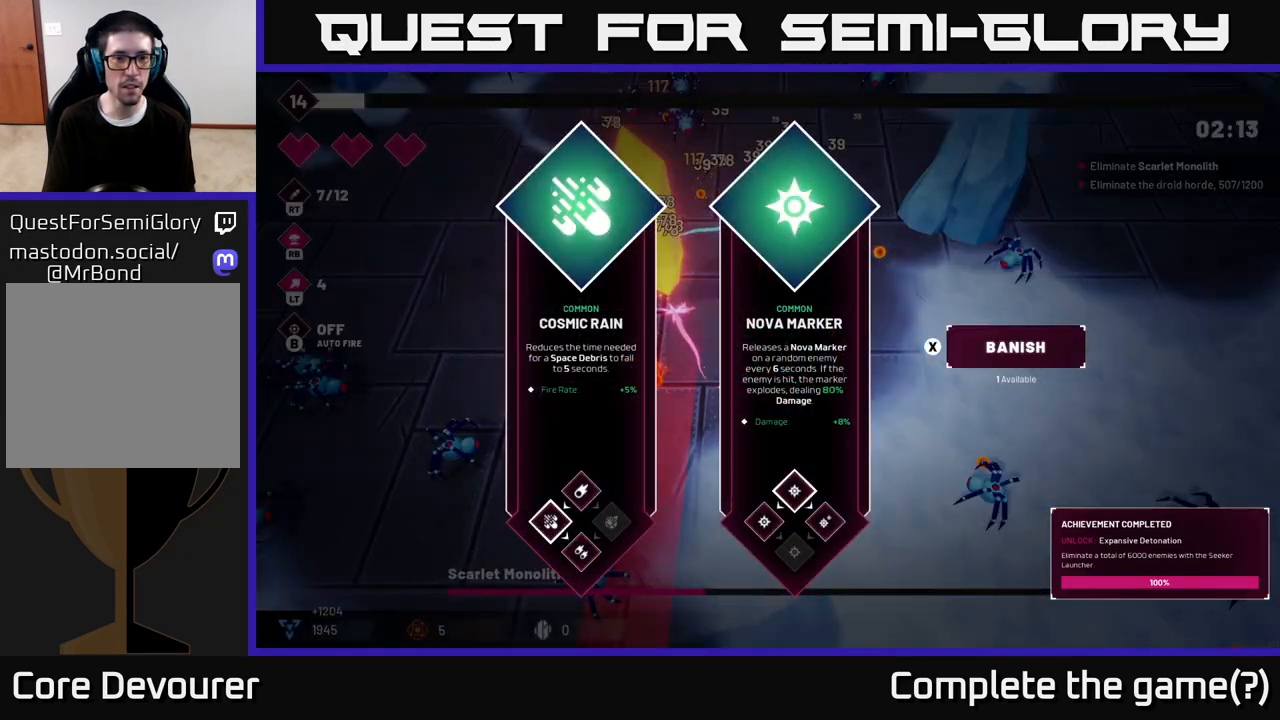
{"buttons": [], "left_stick": "center", "right_stick": "center", "events": [[67, "left_stick", "right"], [267, "left_stick", "center"]]}
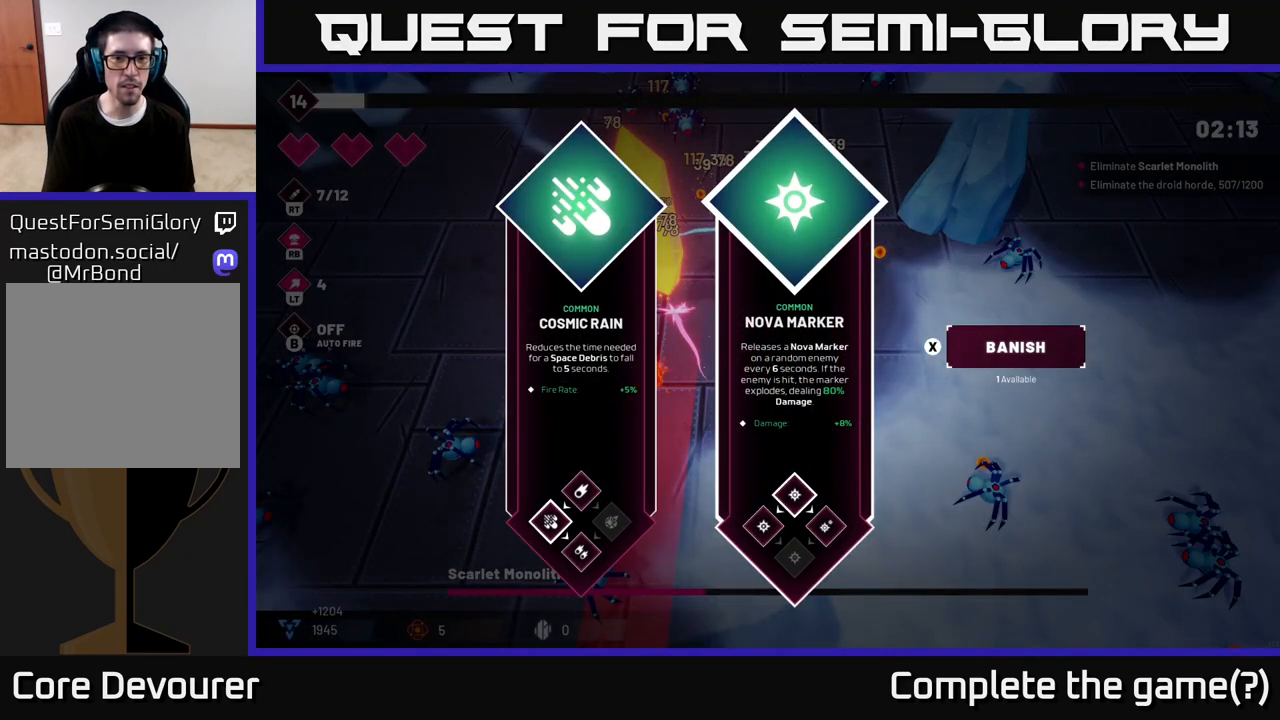
{"buttons": [], "left_stick": "right", "right_stick": "center", "events": [[50, "left_stick", "left"], [233, "left_stick", "center"], [400, "left_stick", "right"]]}
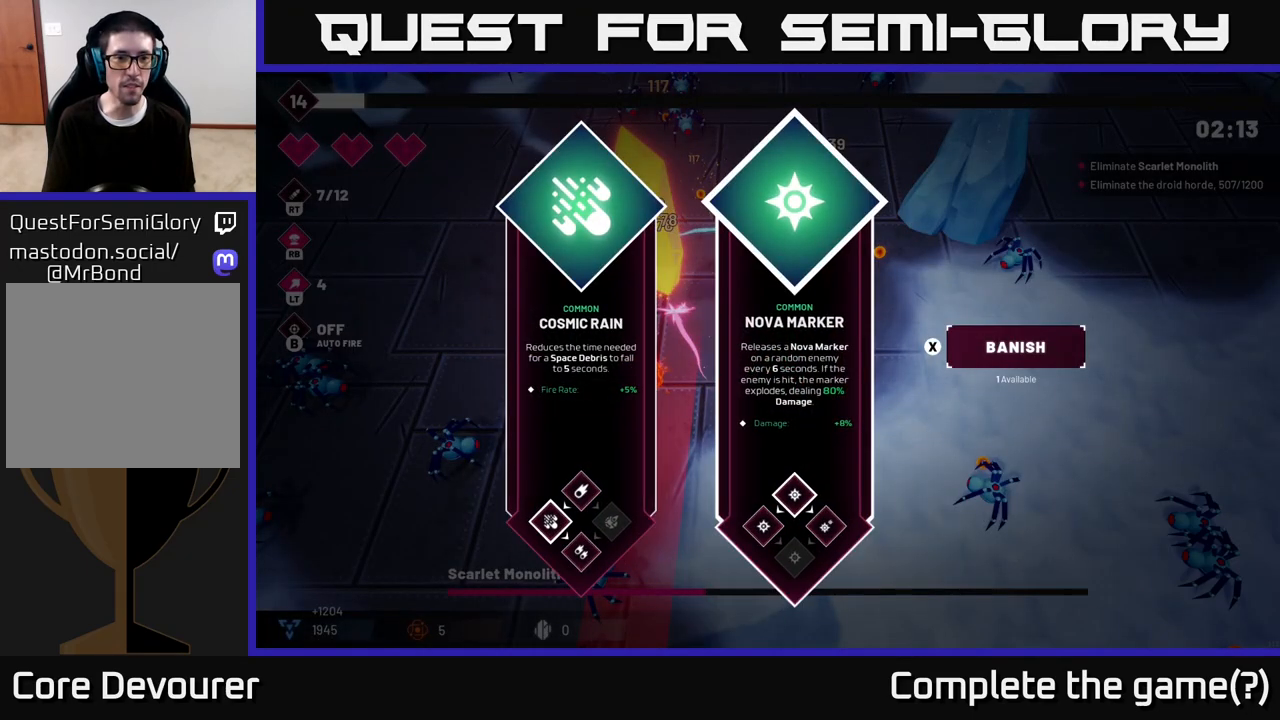
{"buttons": [], "left_stick": "center", "right_stick": "center", "events": [[100, "left_stick", "center"], [233, "left_stick", "left"], [433, "left_stick", "center"]]}
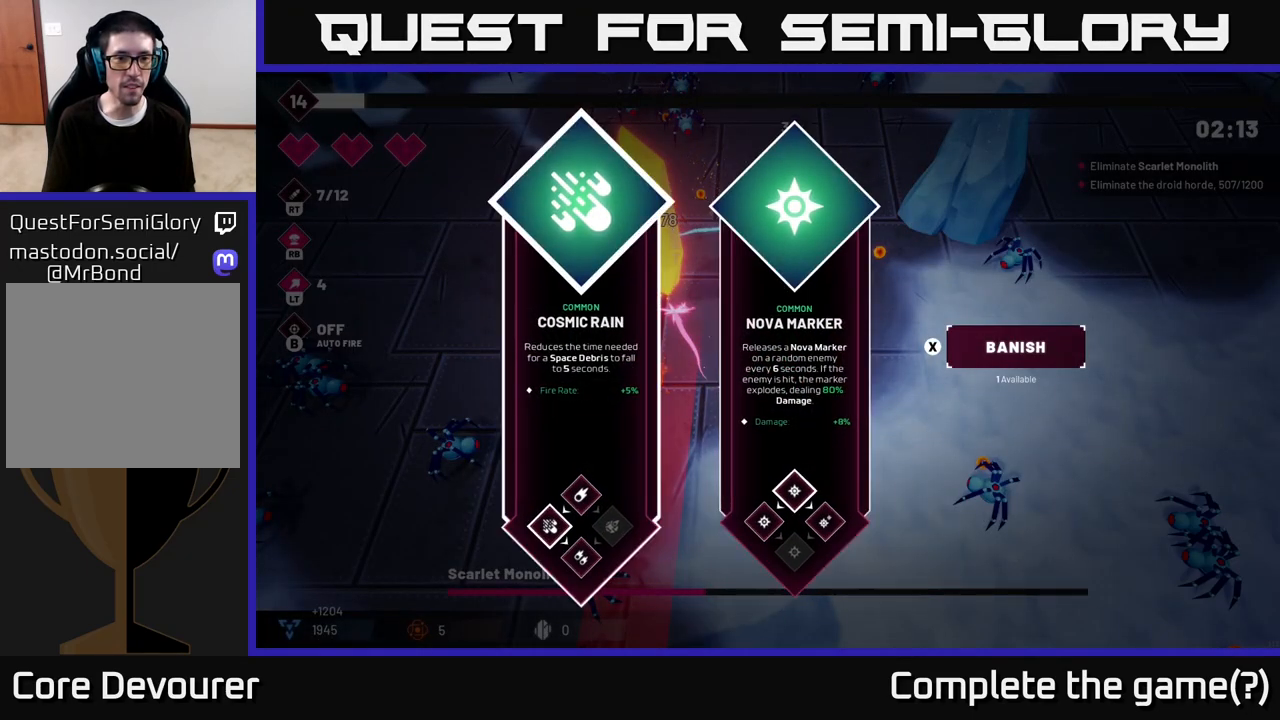
{"buttons": [], "left_stick": "center", "right_stick": "center", "events": []}
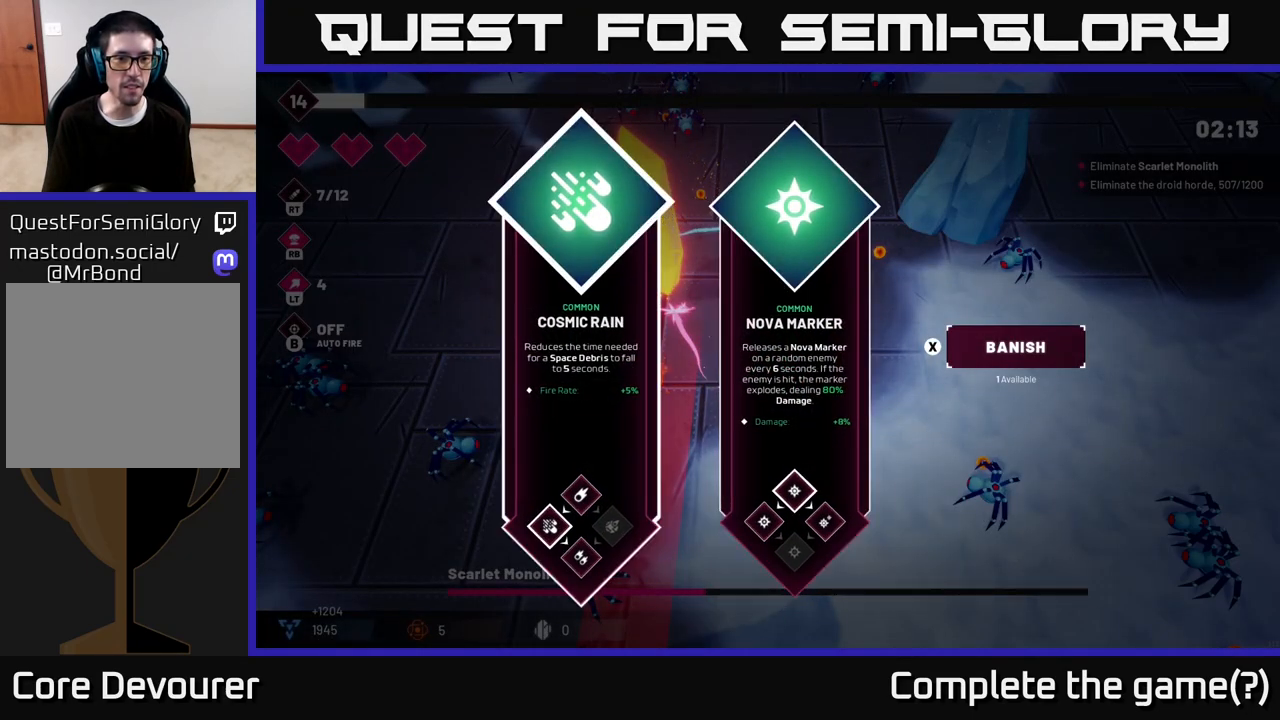
{"buttons": [], "left_stick": "center", "right_stick": "center", "events": []}
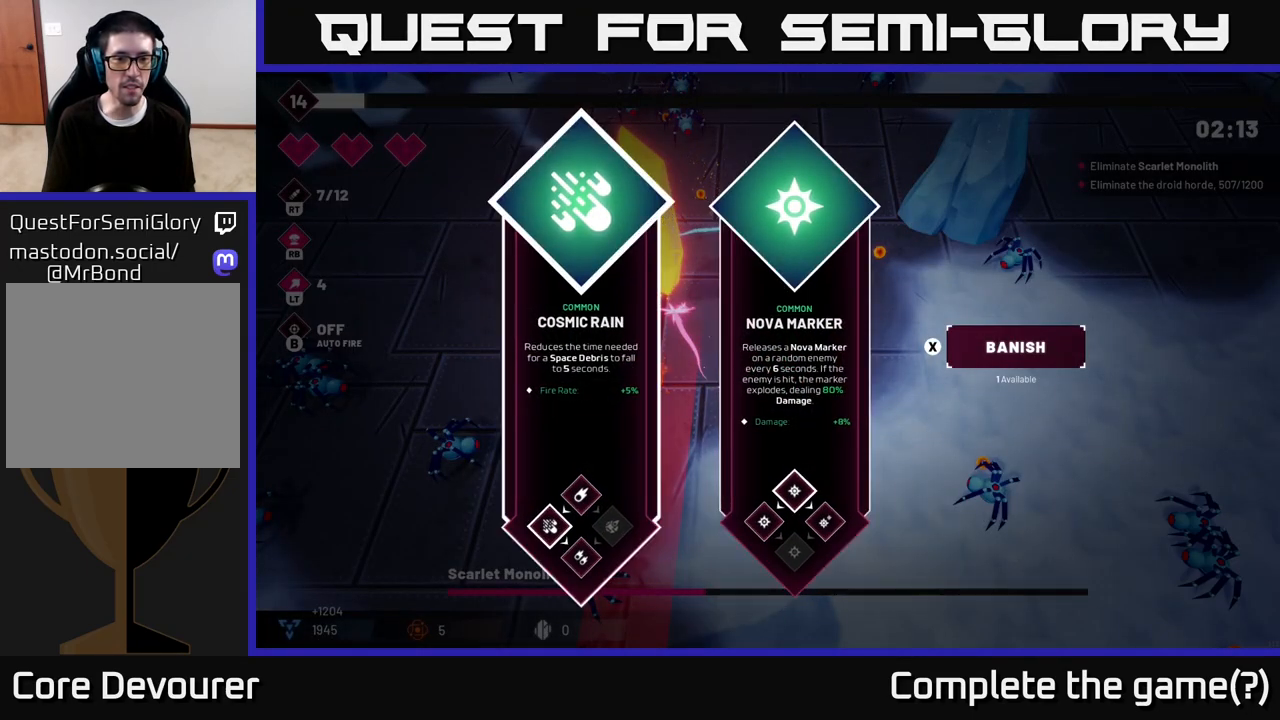
{"buttons": [], "left_stick": "center", "right_stick": "center", "events": []}
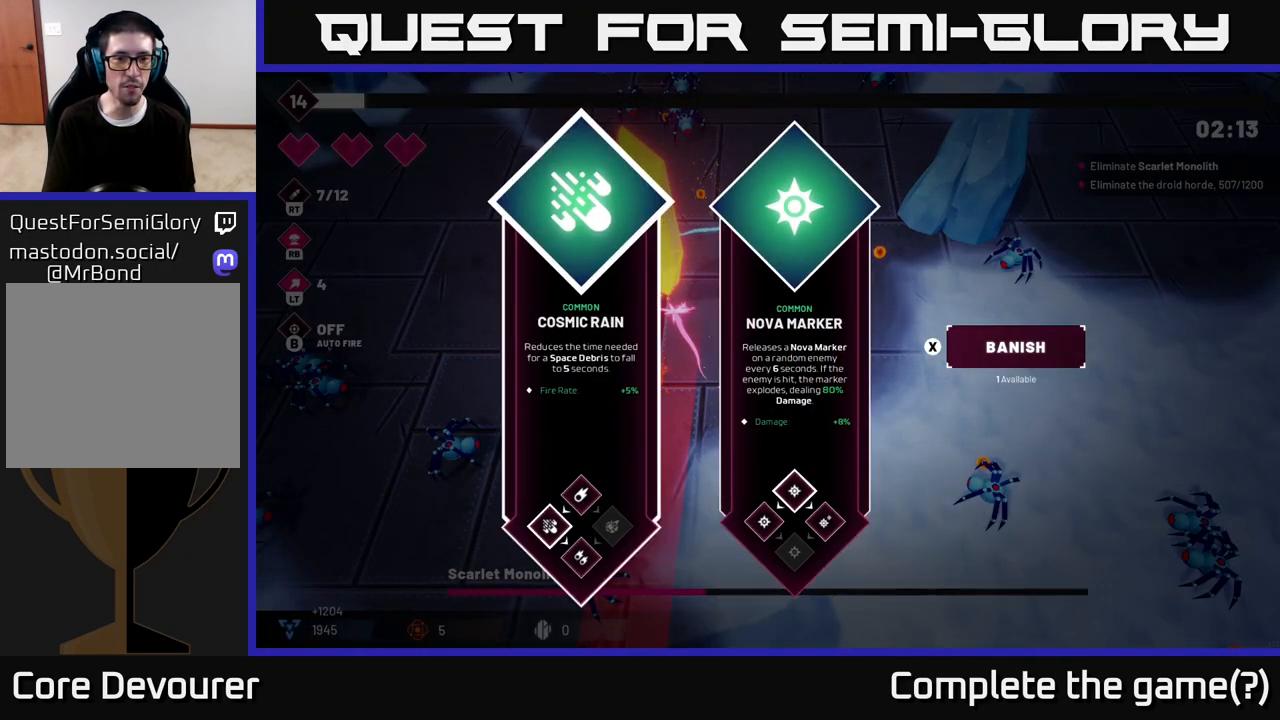
{"buttons": [], "left_stick": "center", "right_stick": "center", "events": []}
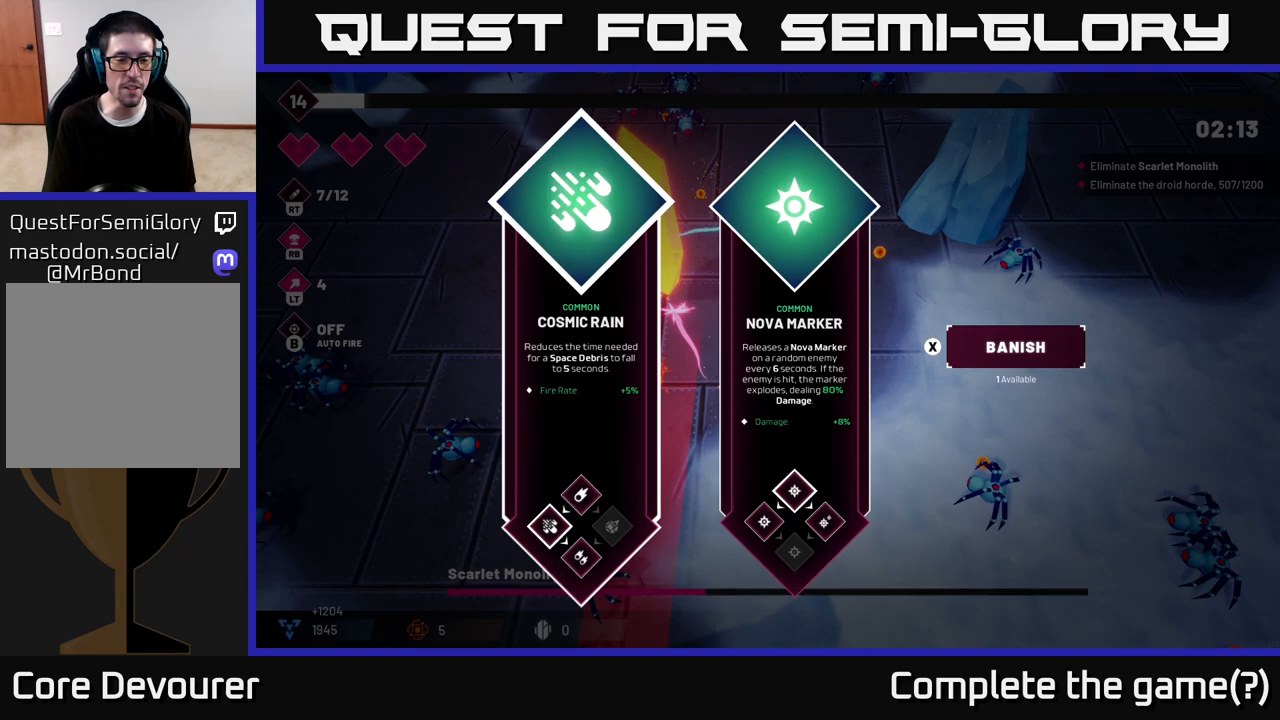
{"buttons": [], "left_stick": "center", "right_stick": "center", "events": []}
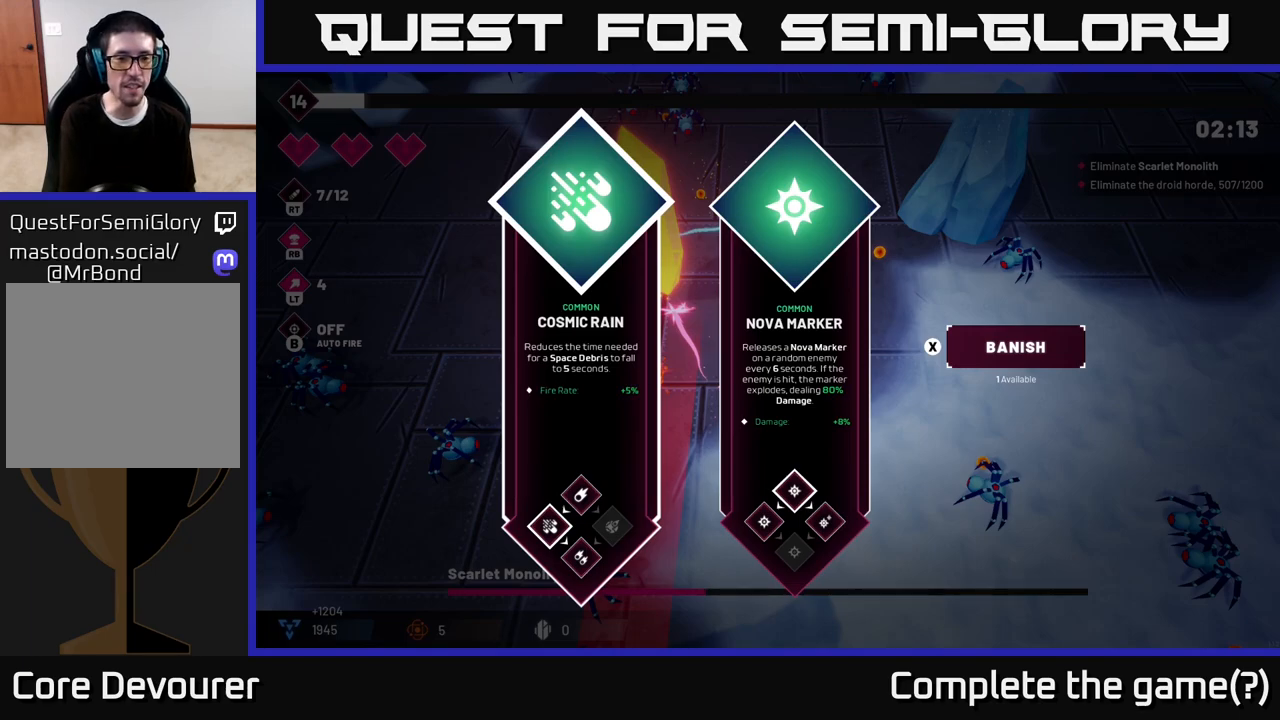
{"buttons": [], "left_stick": "center", "right_stick": "center", "events": []}
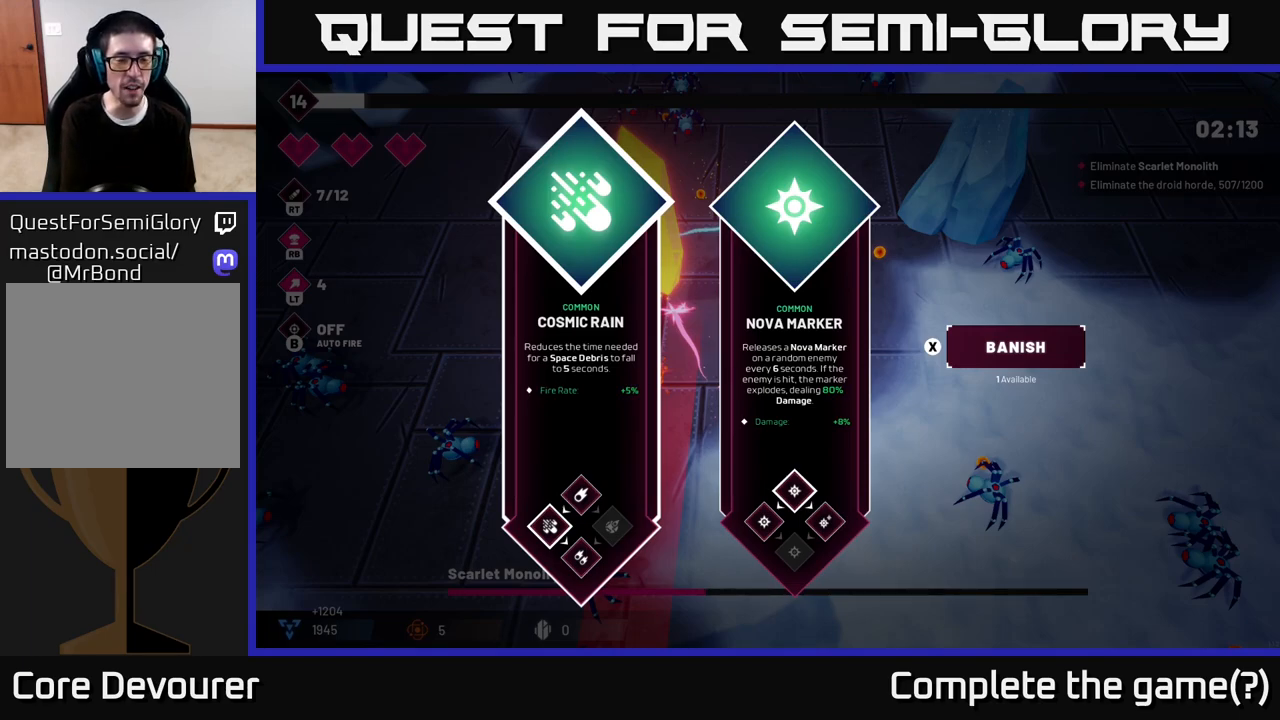
{"buttons": [], "left_stick": "center", "right_stick": "center", "events": []}
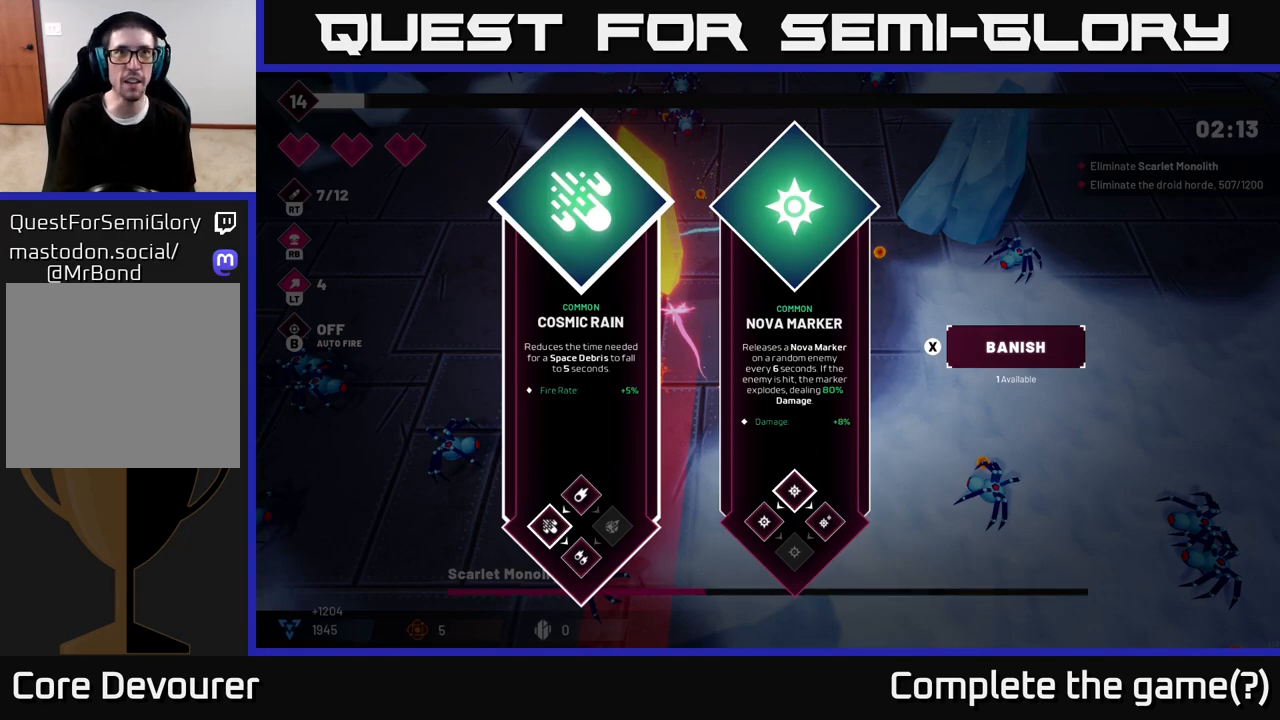
{"buttons": [], "left_stick": "center", "right_stick": "center", "events": [[17, "left_stick", "right"], [217, "left_stick", "center"]]}
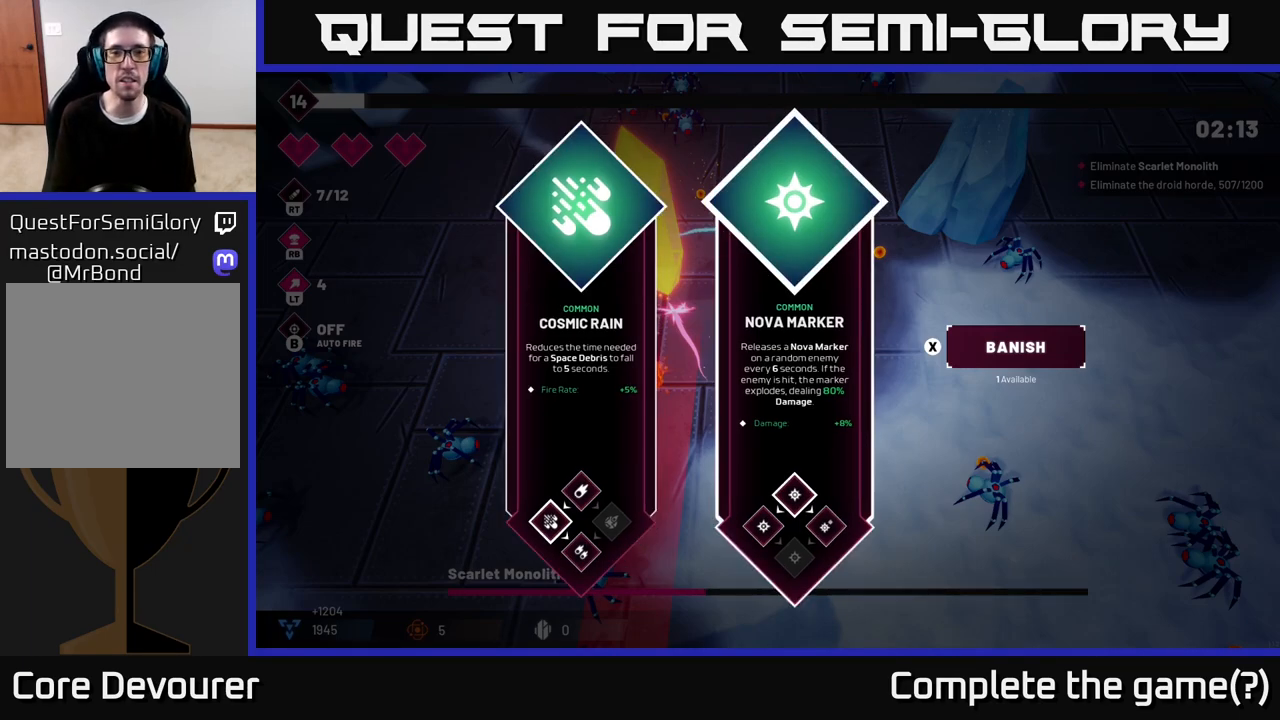
{"buttons": [], "left_stick": "center", "right_stick": "center", "events": []}
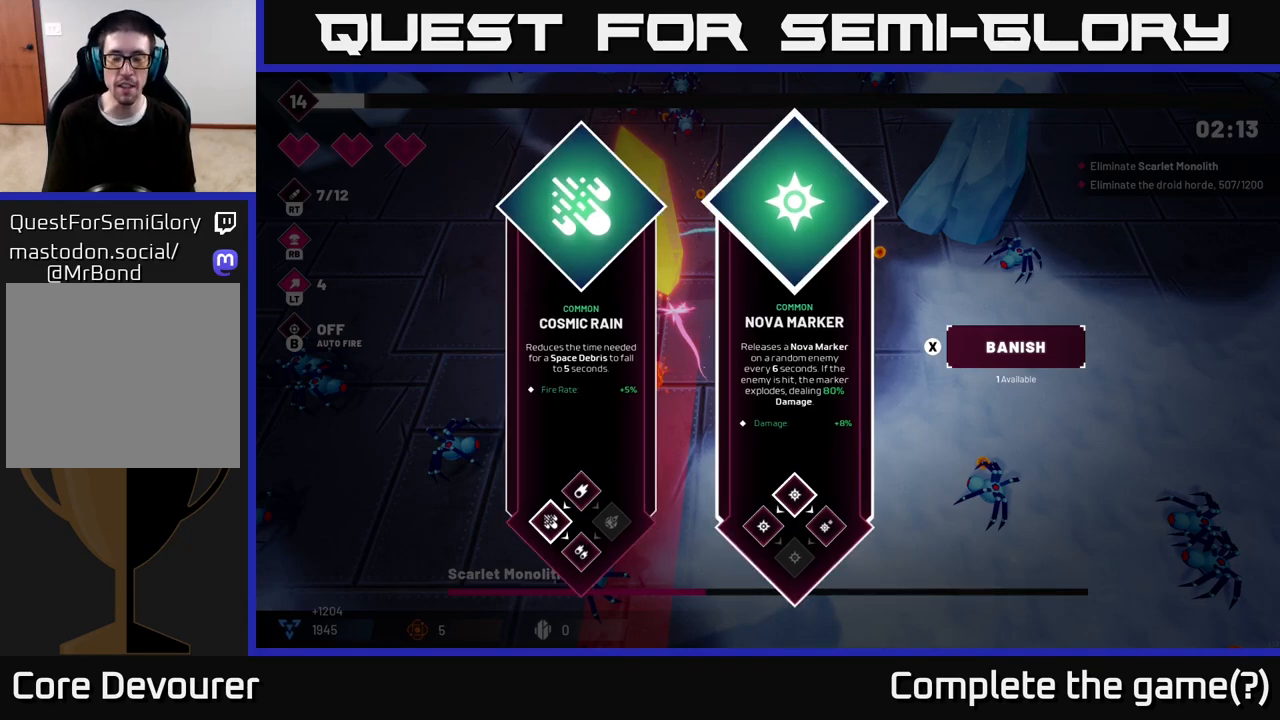
{"buttons": [], "left_stick": "left", "right_stick": "center", "events": [[367, "left_stick", "left"]]}
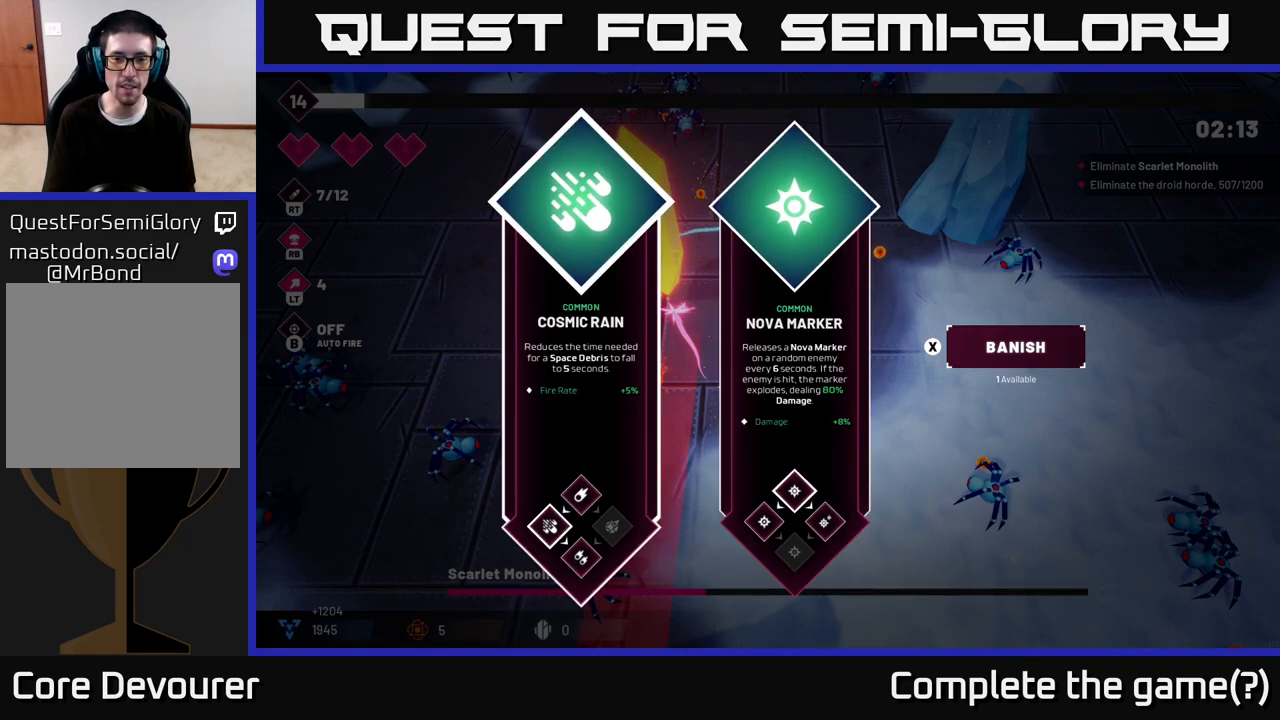
{"buttons": ["R2"], "left_stick": "right", "right_stick": "left", "events": [[17, "left_stick", "center"], [183, "A", "down"], [267, "A", "up"], [317, "left_stick", "right"], [383, "R2", "down"], [450, "right_stick", "left"]]}
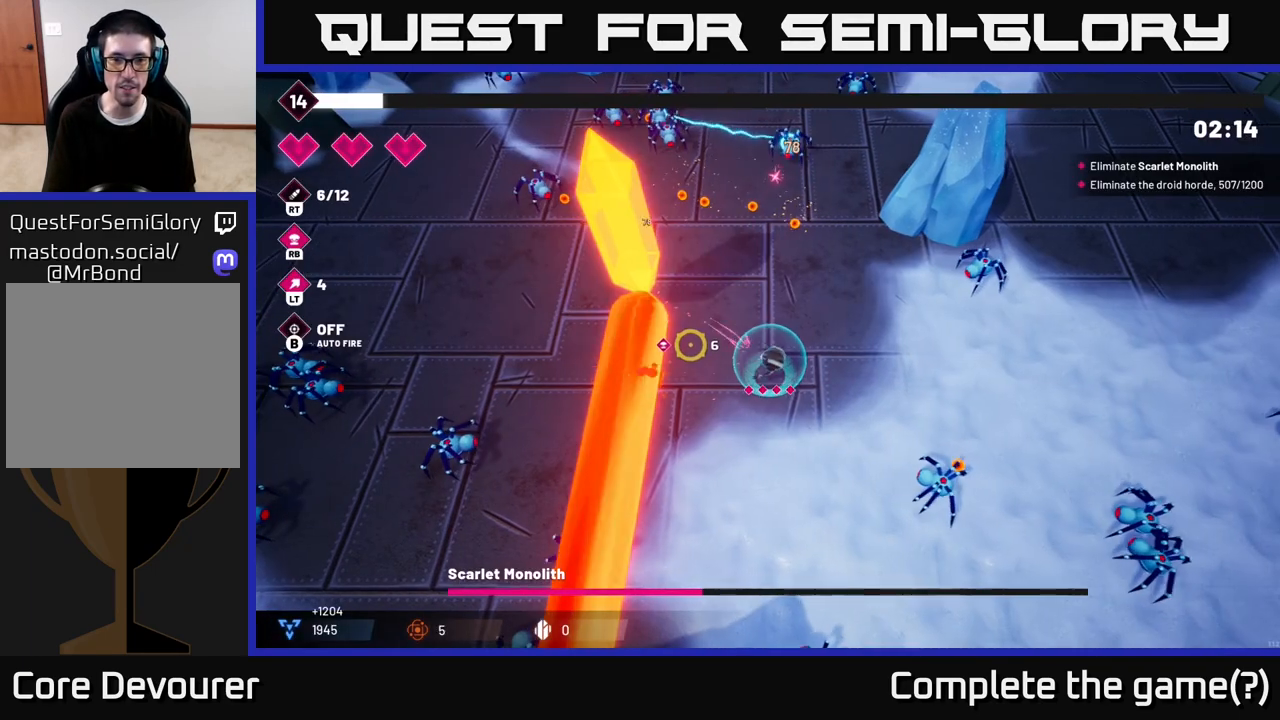
{"buttons": ["R2"], "left_stick": "up-left", "right_stick": "up-left", "events": [[233, "left_stick", "down-left"], [400, "left_stick", "left"], [467, "right_stick", "up-left"], [500, "left_stick", "up-left"]]}
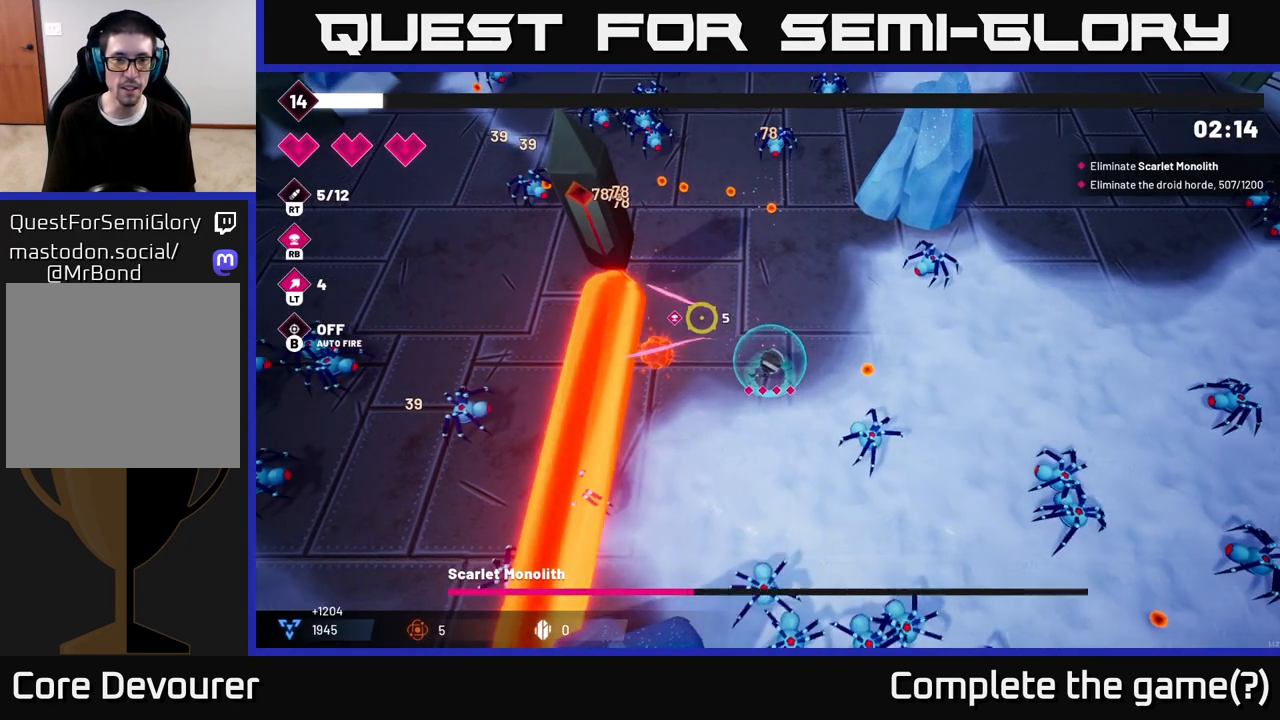
{"buttons": ["R2"], "left_stick": "up", "right_stick": "up-left", "events": [[117, "left_stick", "up"]]}